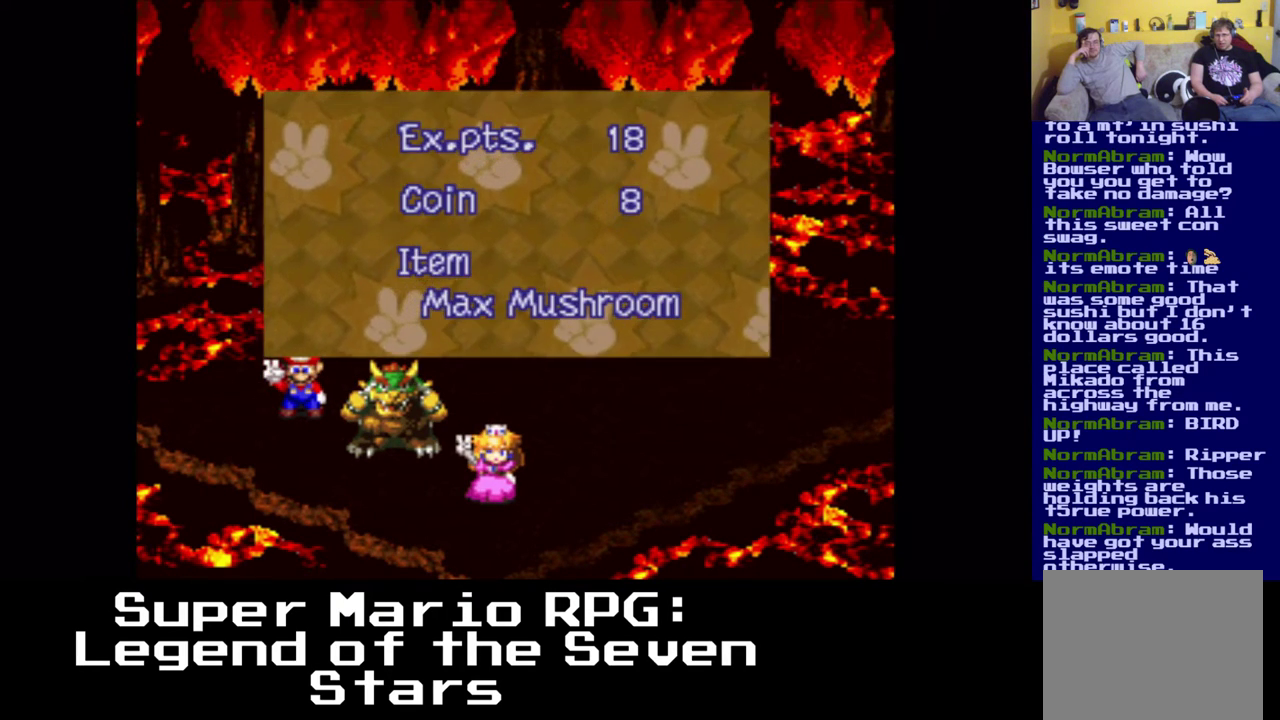
Gameplay with a controller (Xbox layout); each line is a JSON object with the inputs held at the frame after it. "events" lists button and stick changes between this image and that frame as [ms after this image, input, new state], when the widget could be followed in between. Not read: L3 R3 right_stick.
{"buttons": [], "left_stick": "center", "events": [[233, "B", "down"], [350, "B", "up"]]}
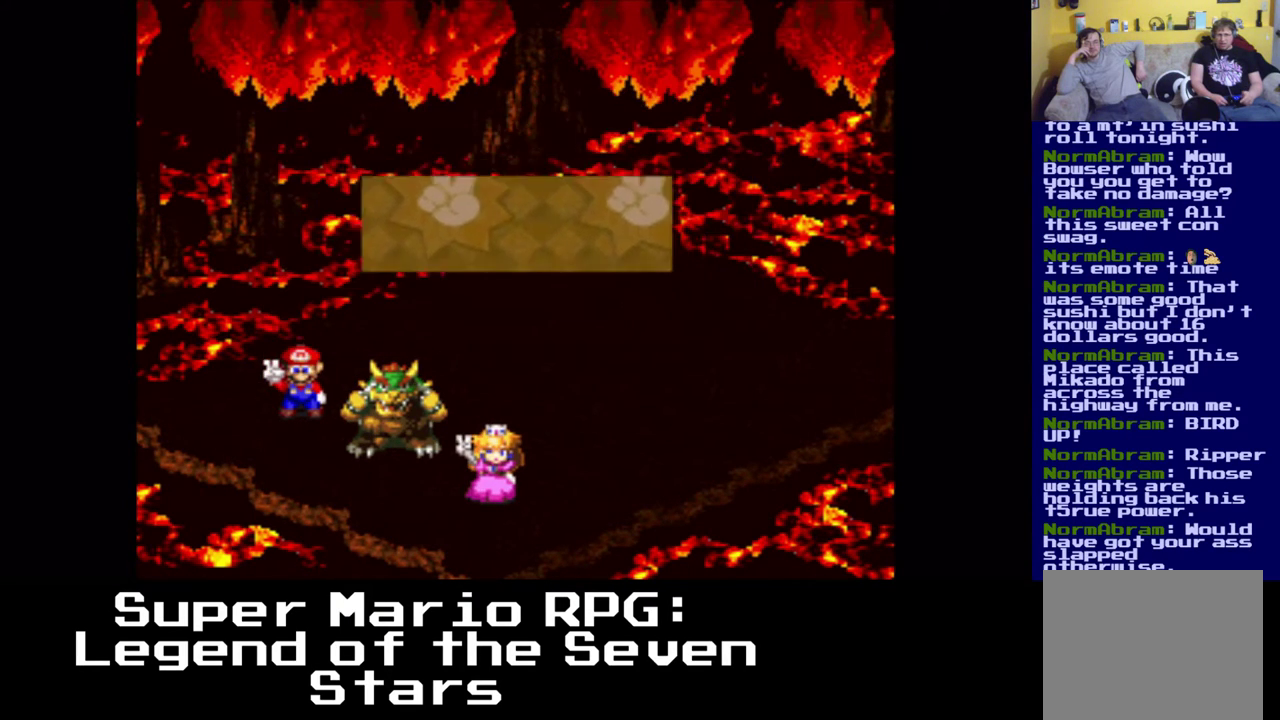
{"buttons": [], "left_stick": "center", "events": []}
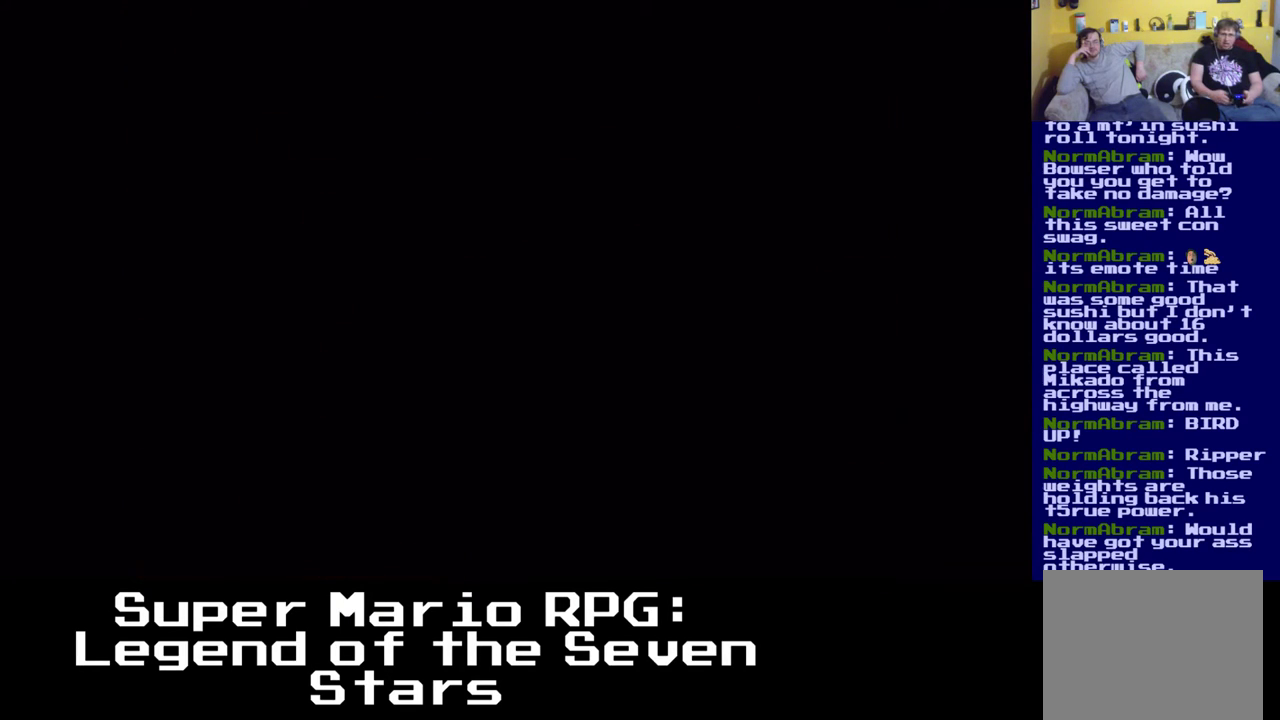
{"buttons": [], "left_stick": "center", "events": []}
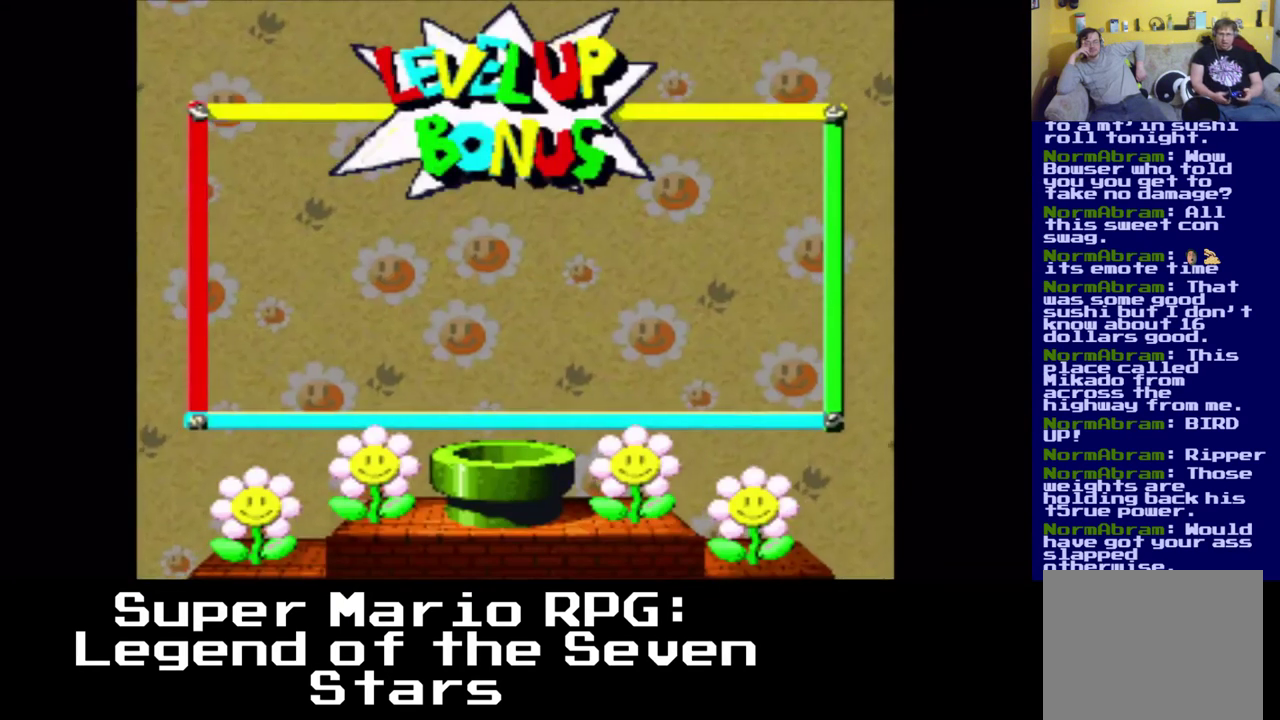
{"buttons": [], "left_stick": "center", "events": []}
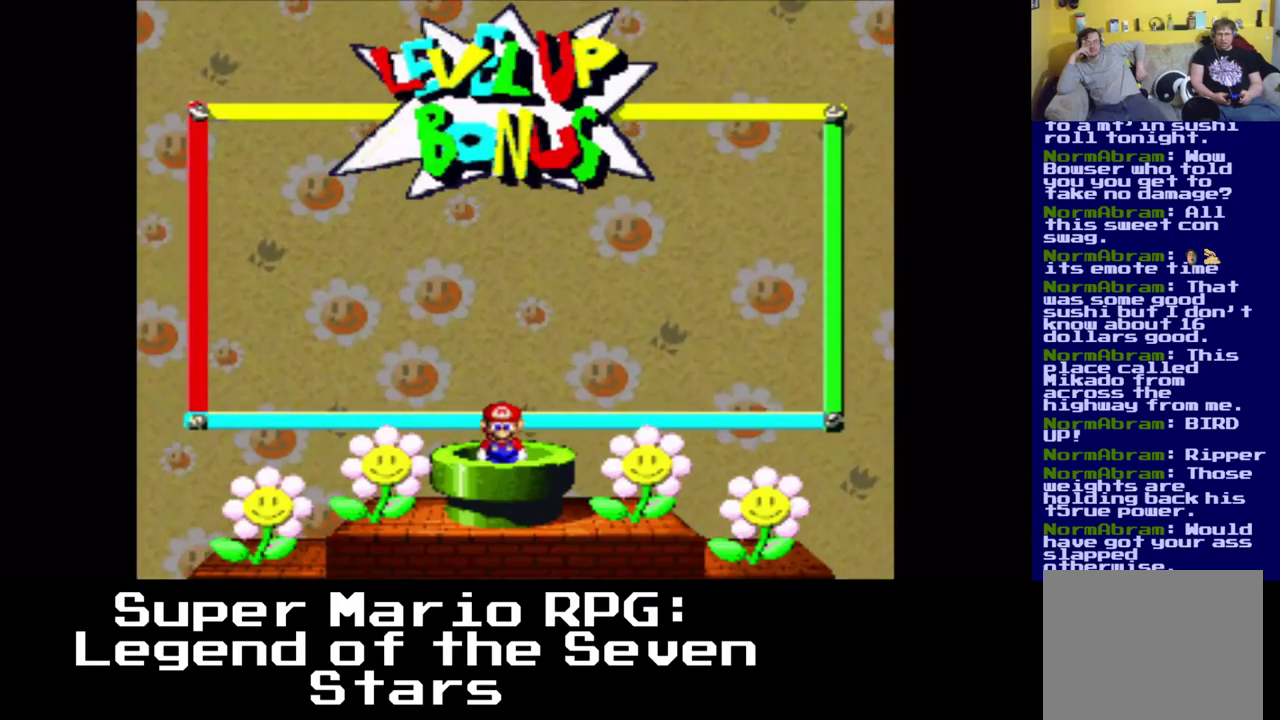
{"buttons": [], "left_stick": "center", "events": [[150, "B", "down"], [317, "B", "up"]]}
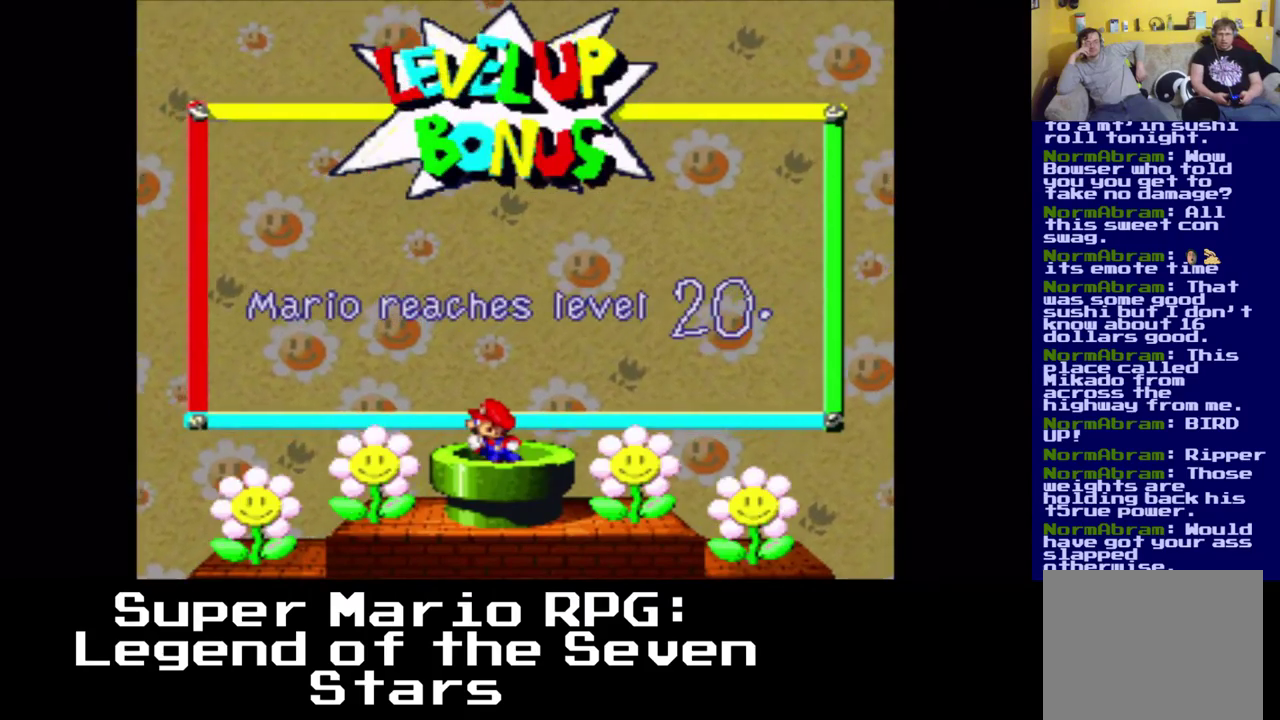
{"buttons": [], "left_stick": "center", "events": [[167, "B", "down"], [333, "B", "up"]]}
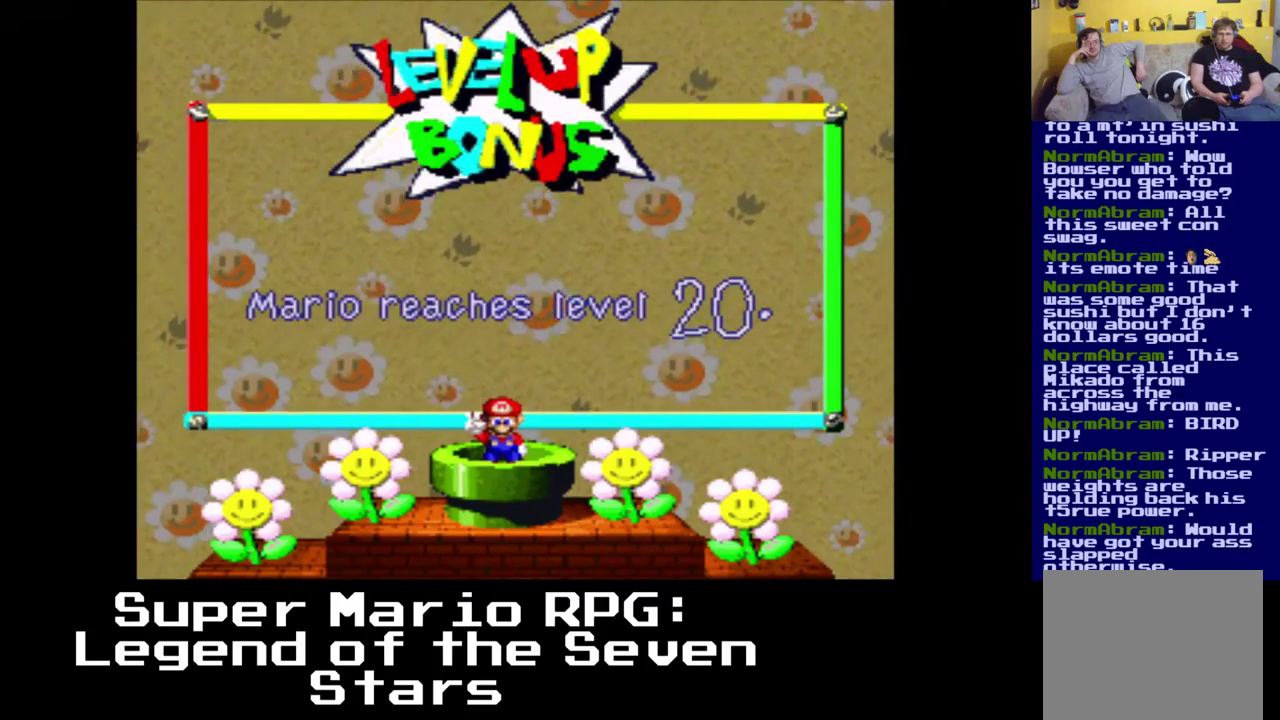
{"buttons": [], "left_stick": "center", "events": []}
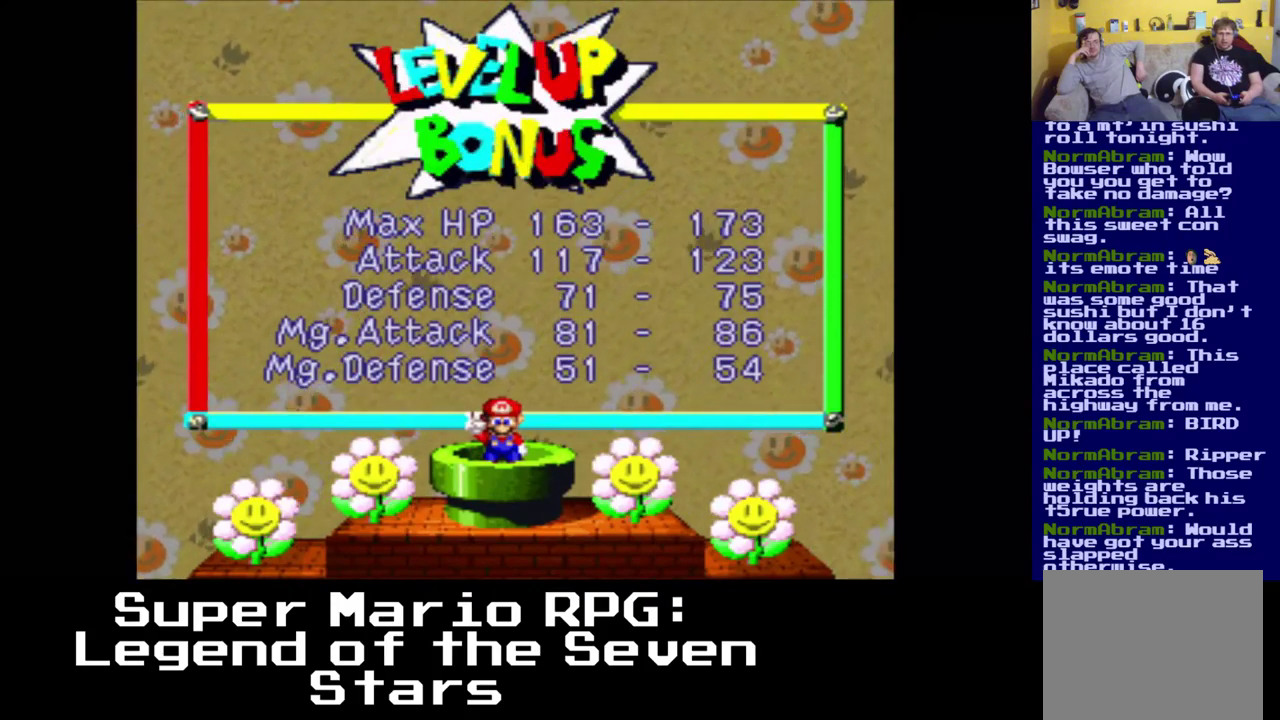
{"buttons": [], "left_stick": "center", "events": []}
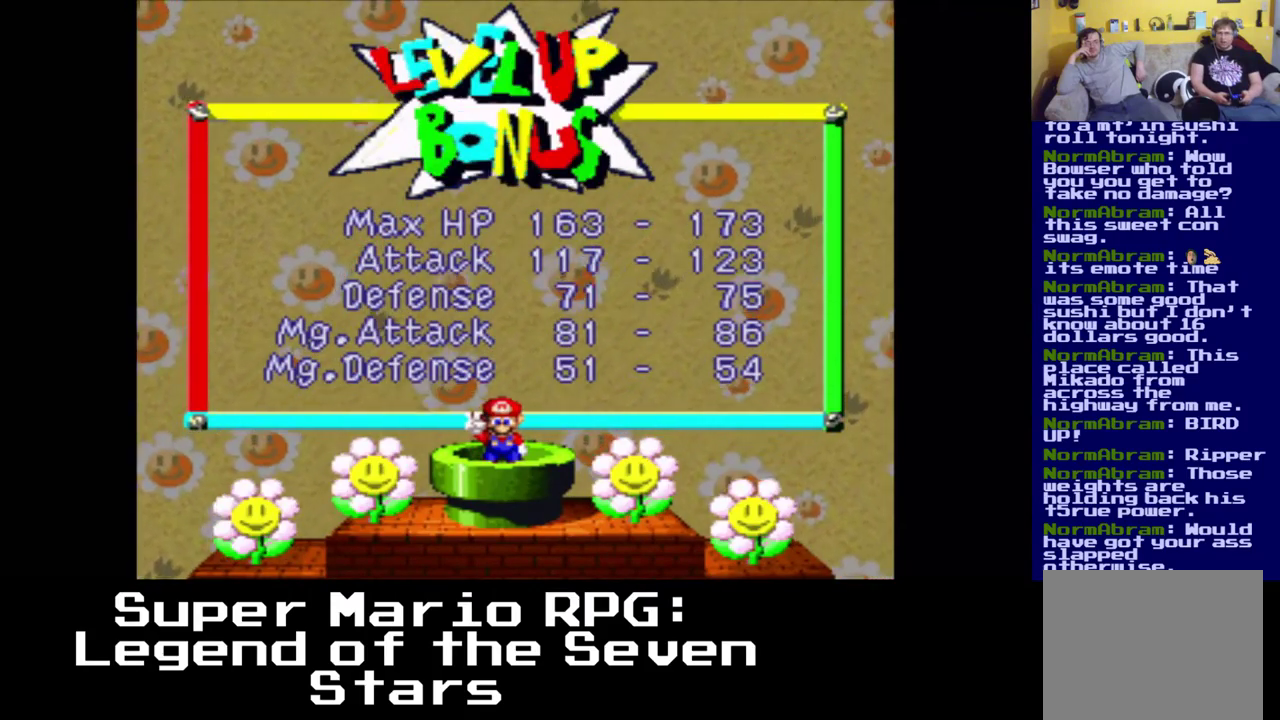
{"buttons": [], "left_stick": "center", "events": []}
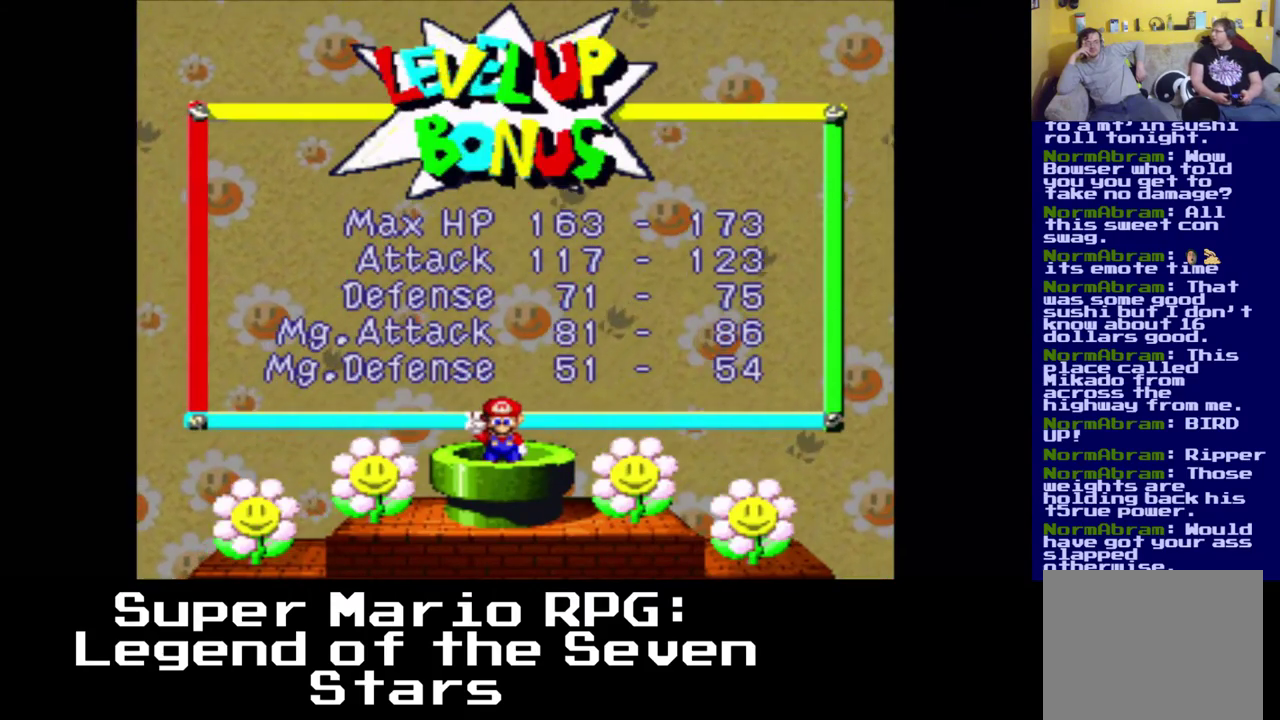
{"buttons": [], "left_stick": "center", "events": []}
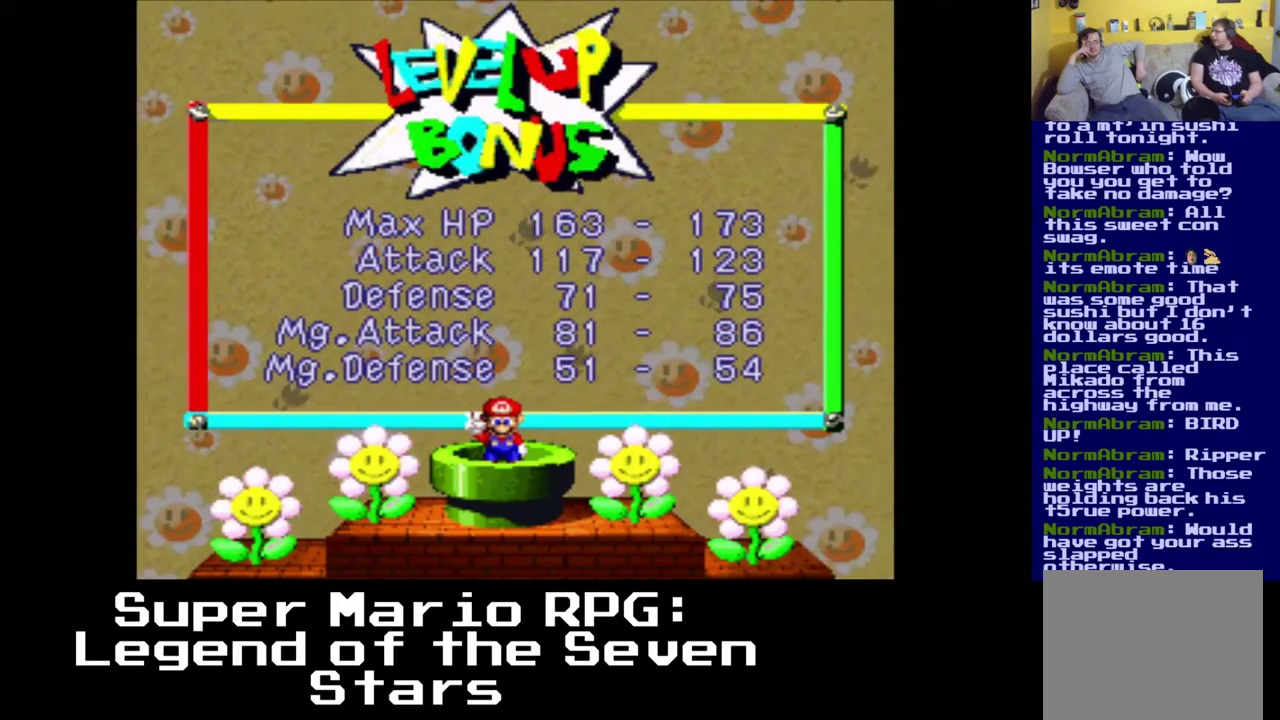
{"buttons": [], "left_stick": "center", "events": []}
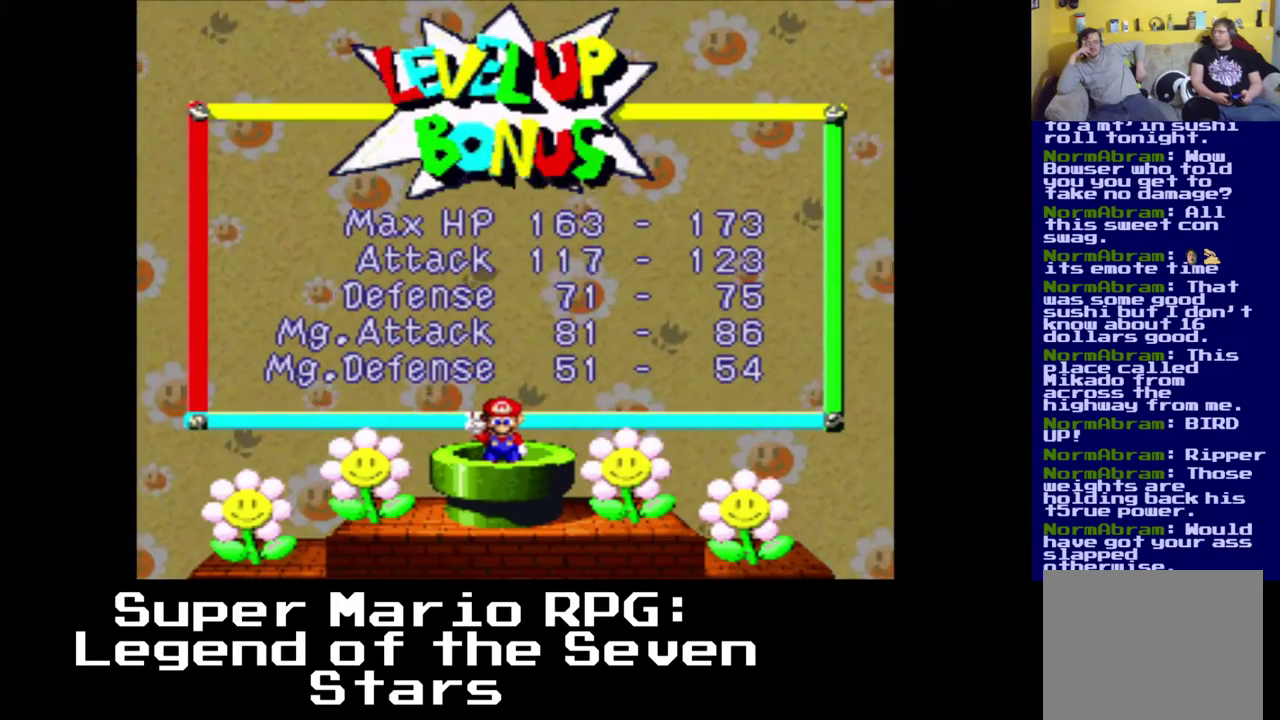
{"buttons": [], "left_stick": "center", "events": []}
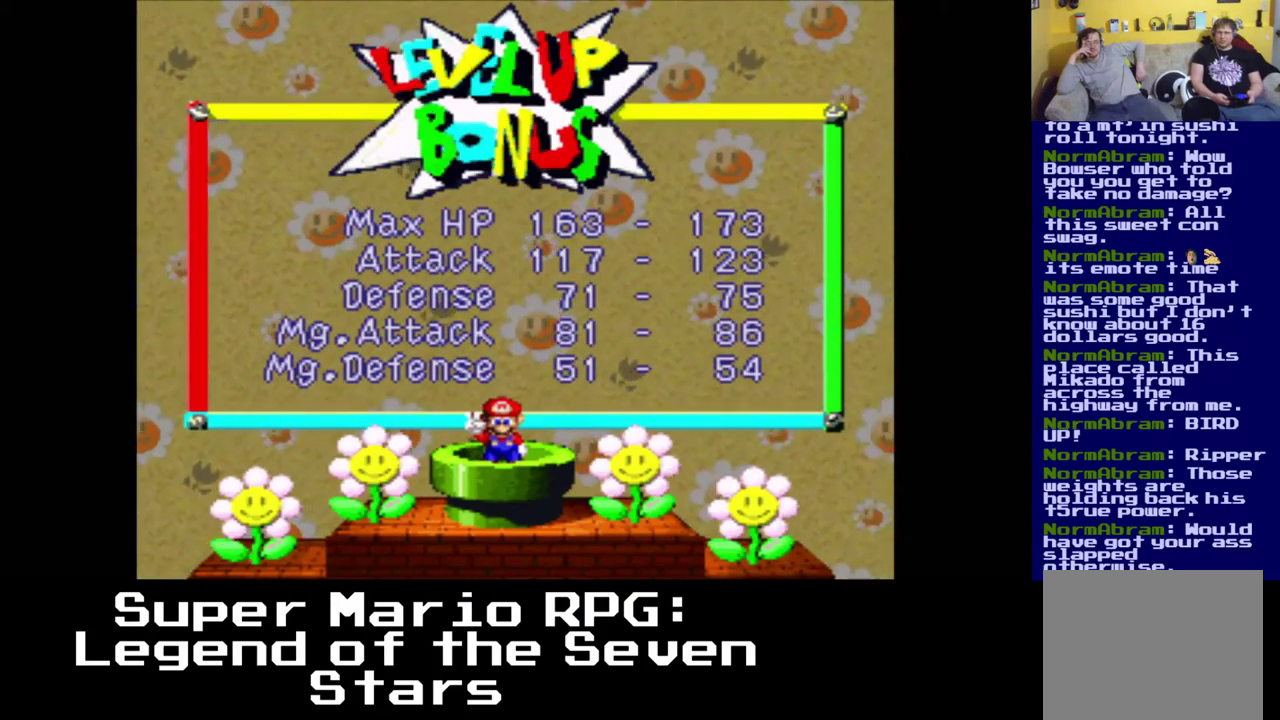
{"buttons": [], "left_stick": "center", "events": []}
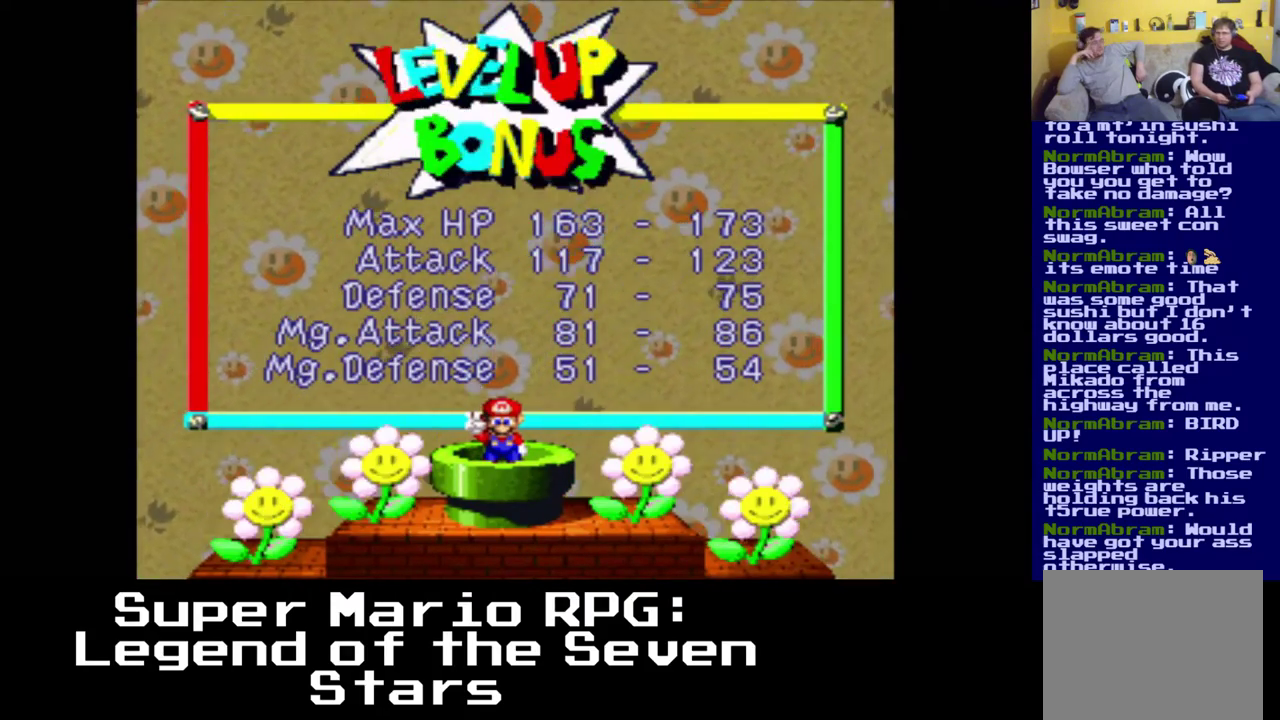
{"buttons": [], "left_stick": "center", "events": []}
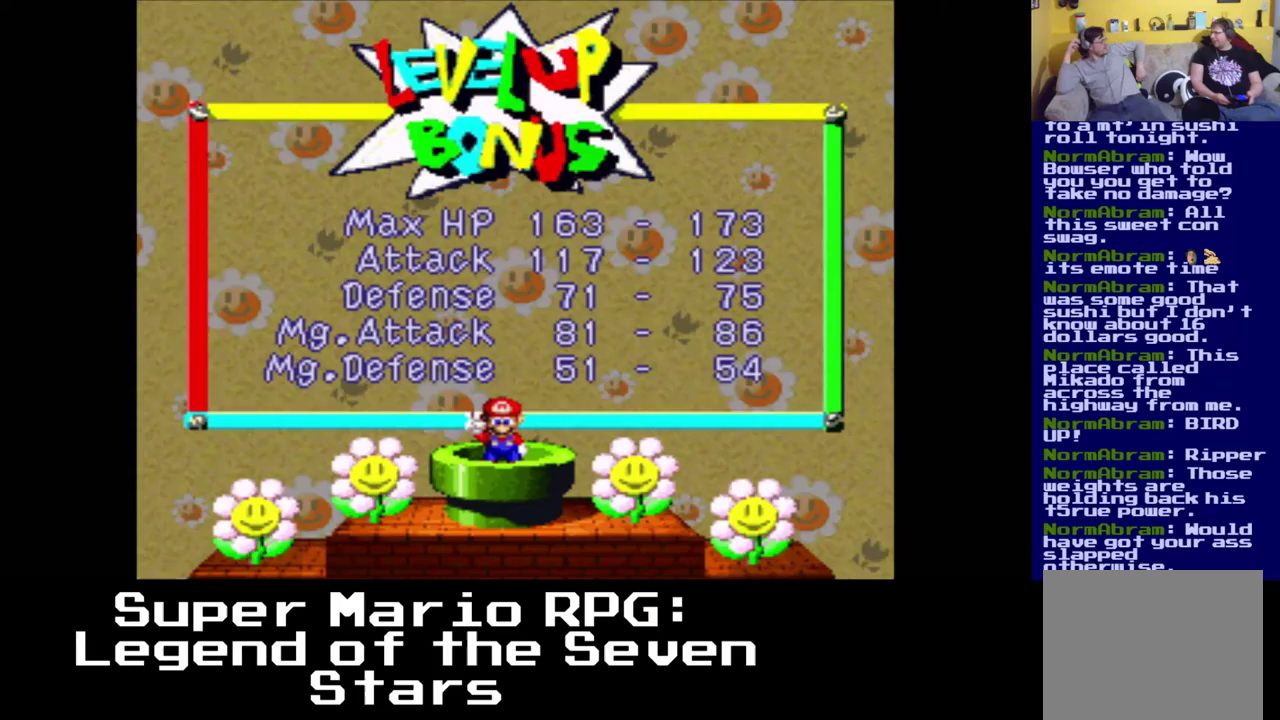
{"buttons": [], "left_stick": "center", "events": []}
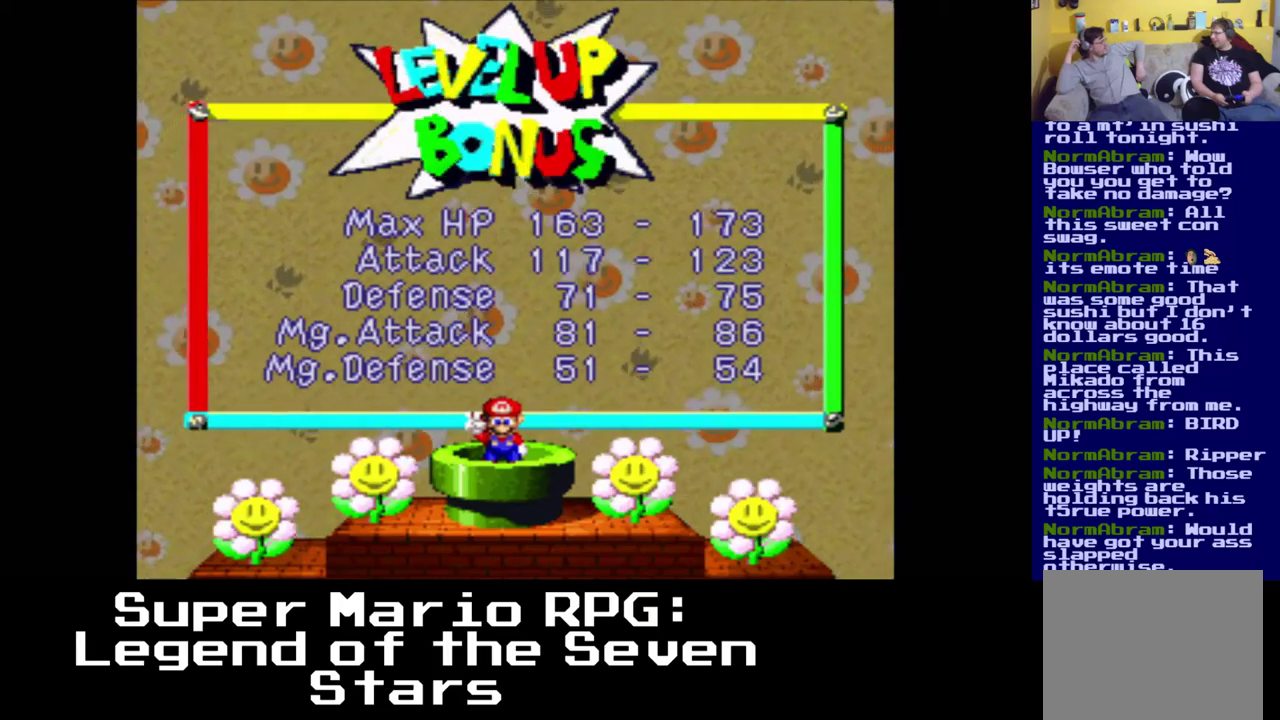
{"buttons": ["B"], "left_stick": "center", "events": [[467, "B", "down"]]}
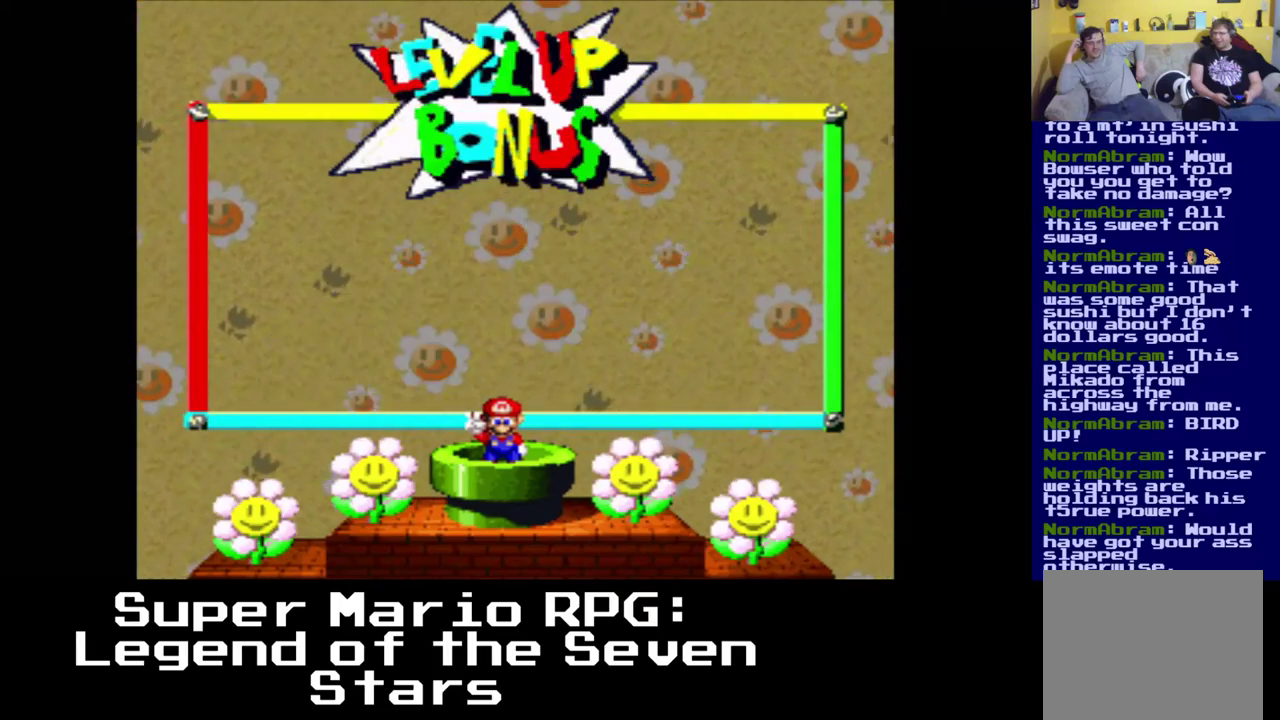
{"buttons": [], "left_stick": "center", "events": [[117, "B", "up"]]}
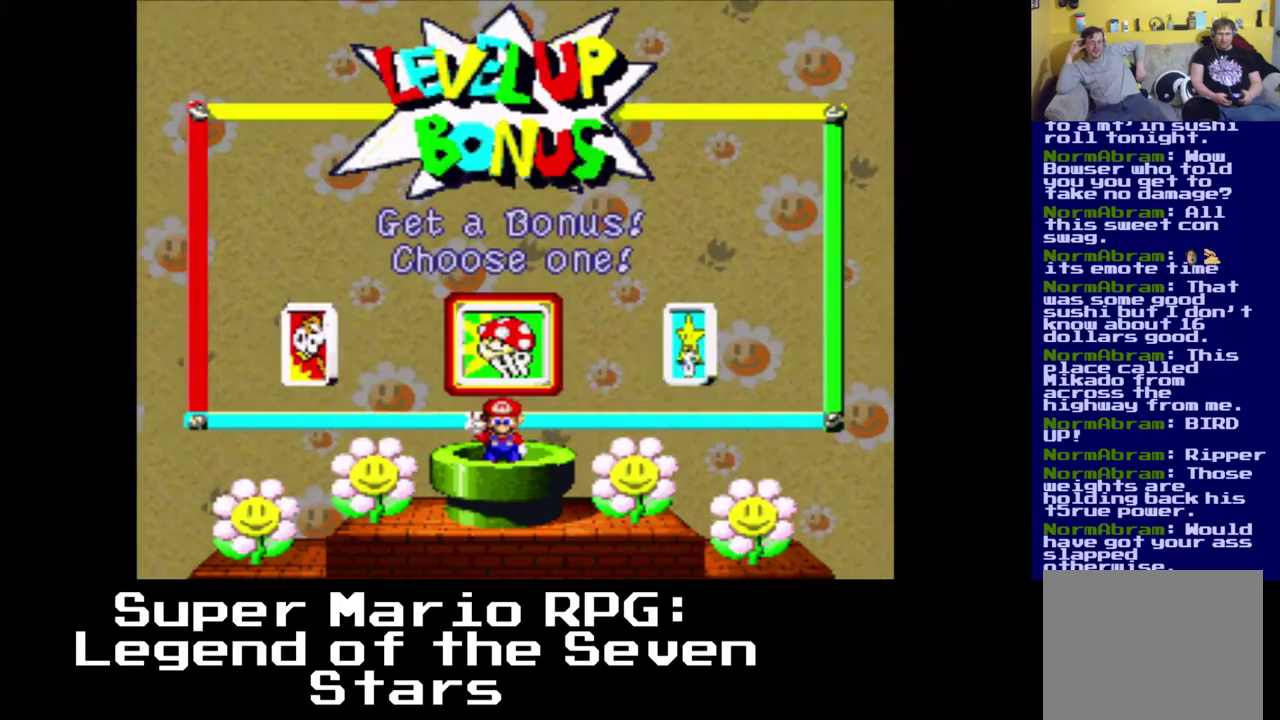
{"buttons": ["B"], "left_stick": "center", "events": [[467, "B", "down"]]}
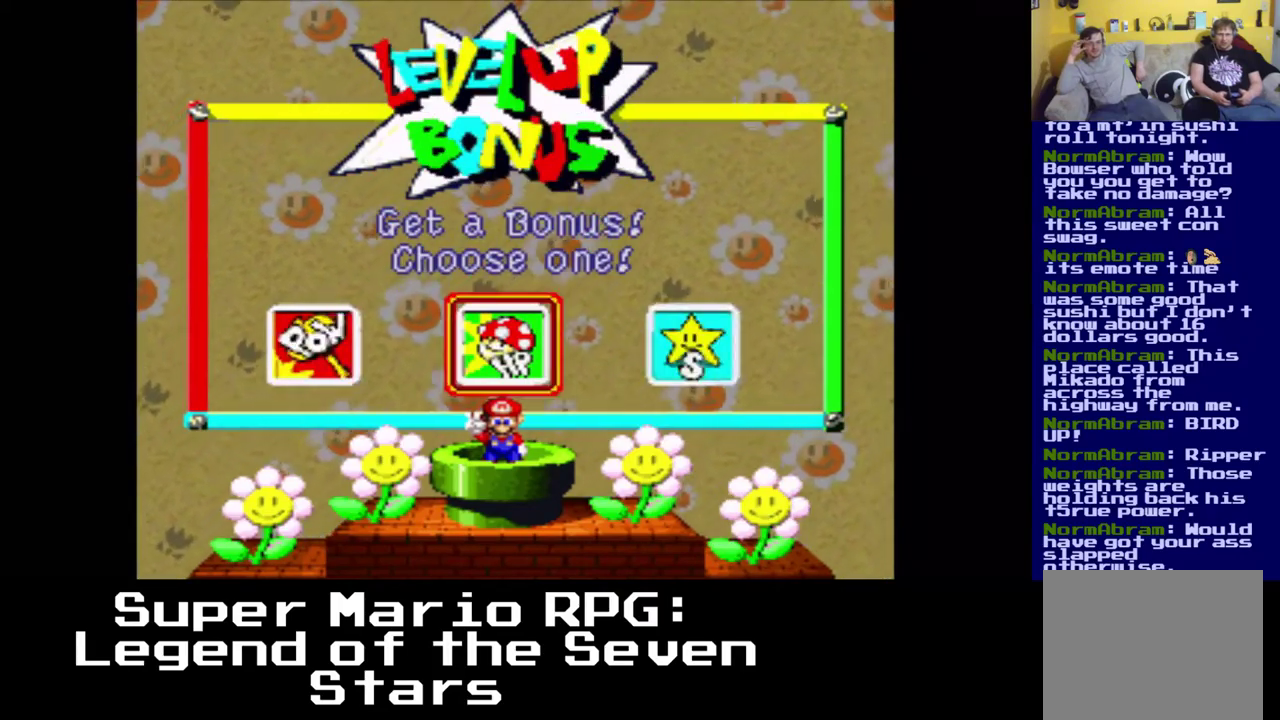
{"buttons": [], "left_stick": "center", "events": [[83, "B", "up"]]}
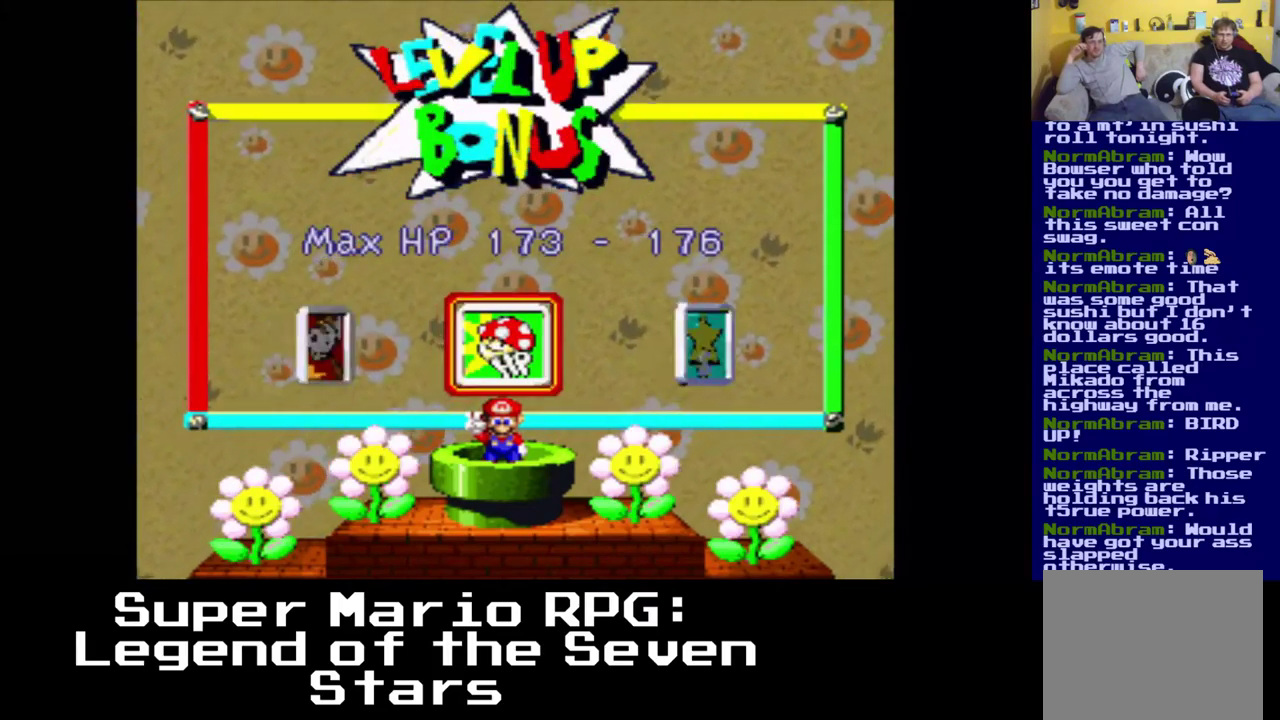
{"buttons": [], "left_stick": "center", "events": [[267, "A", "down"], [383, "A", "up"]]}
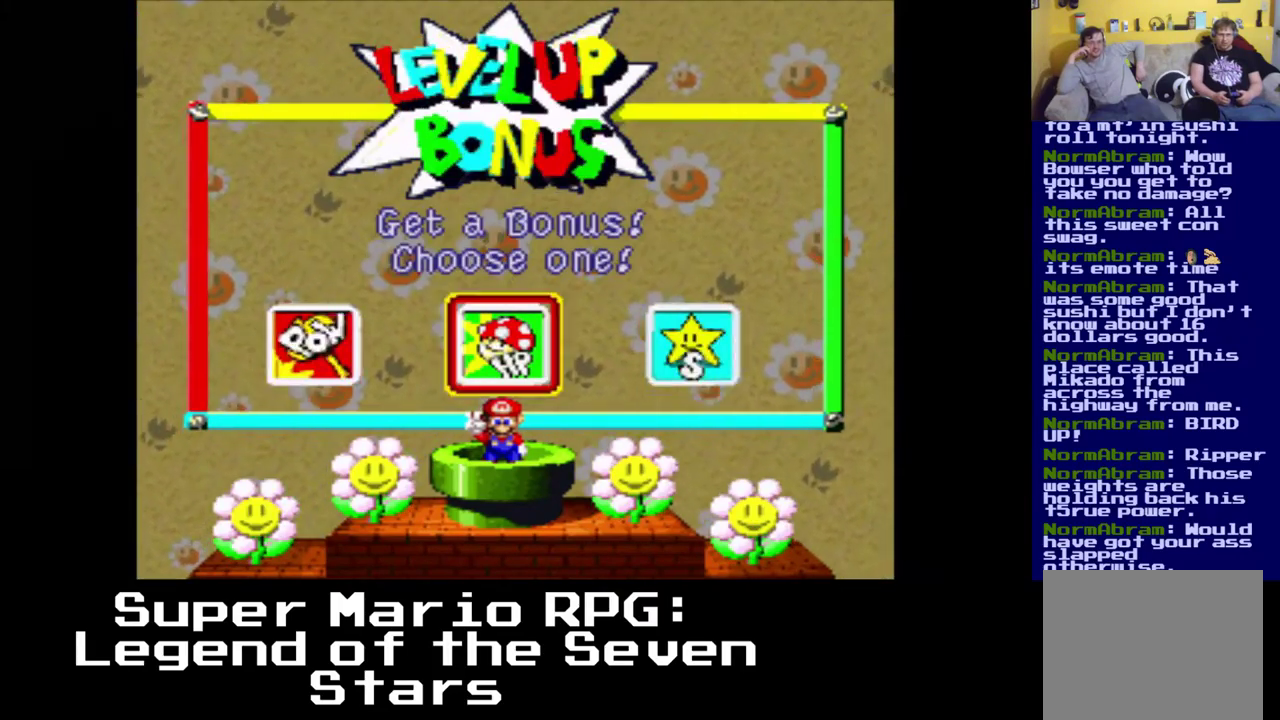
{"buttons": ["B"], "left_stick": "center", "events": [[117, "DPAD_LEFT", "down"], [233, "DPAD_LEFT", "up"], [417, "B", "down"]]}
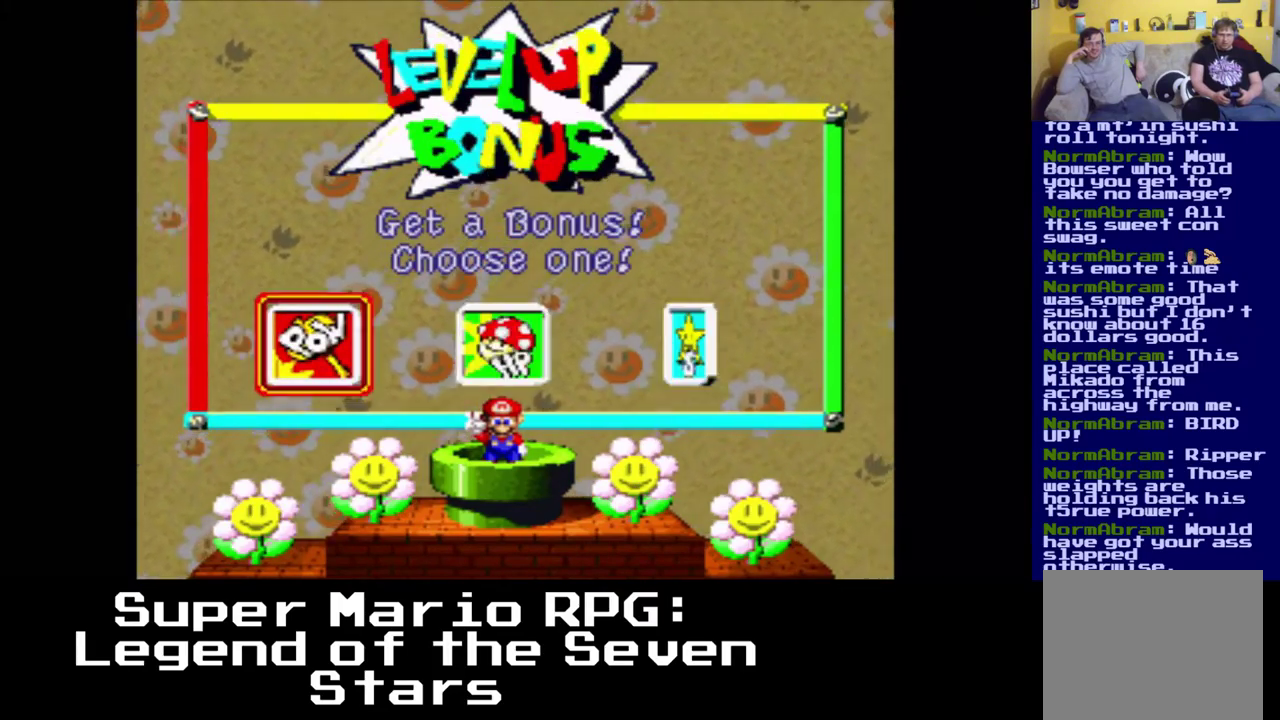
{"buttons": [], "left_stick": "center", "events": [[50, "B", "up"]]}
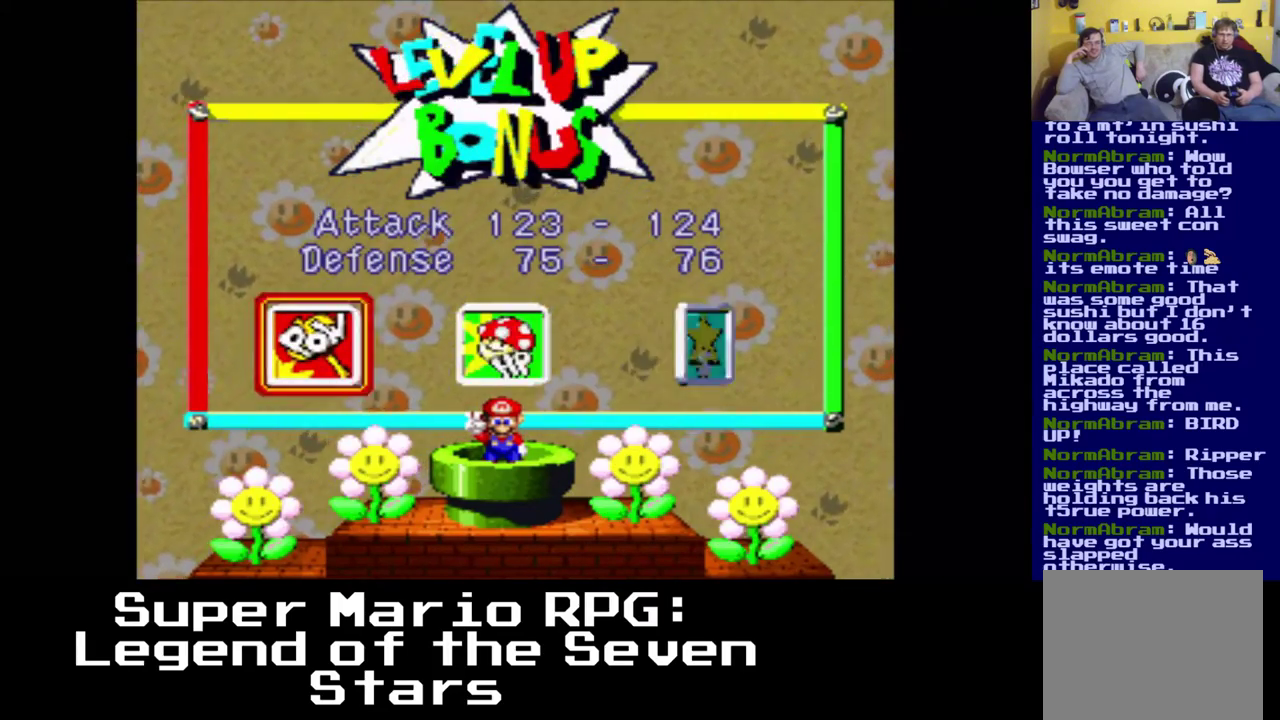
{"buttons": ["A"], "left_stick": "center", "events": [[433, "A", "down"]]}
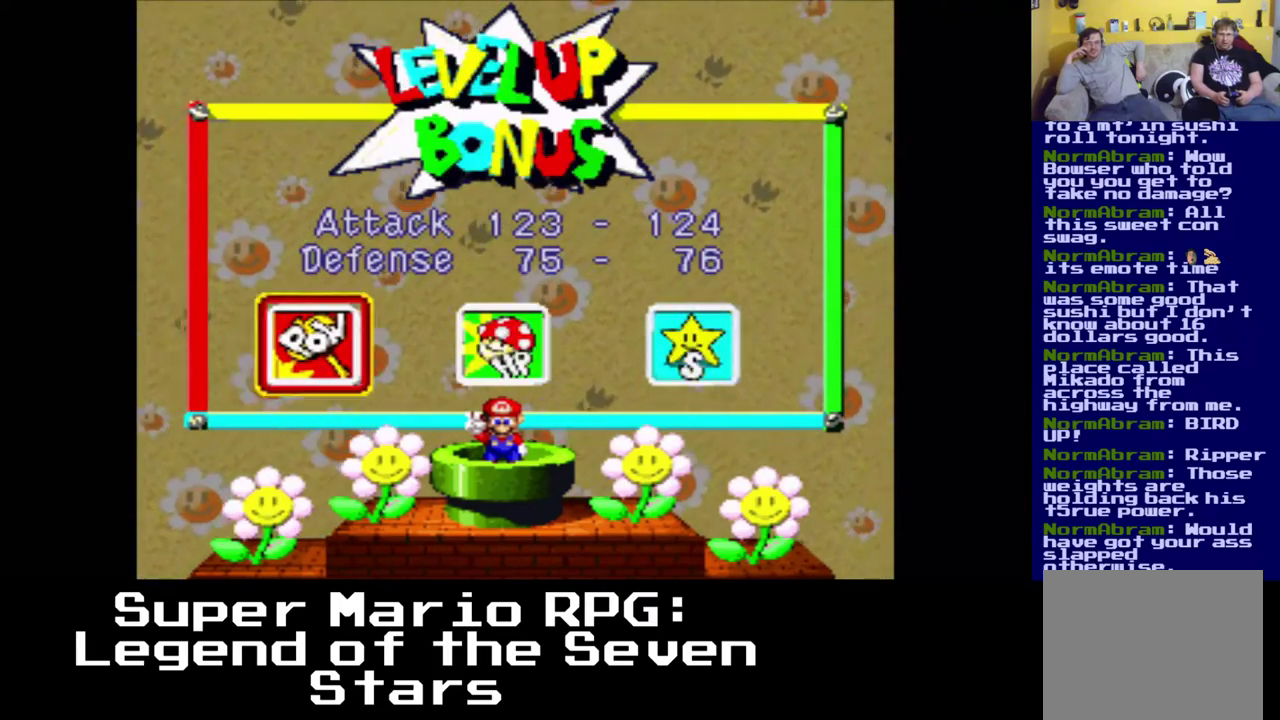
{"buttons": ["DPAD_RIGHT"], "left_stick": "center", "events": [[50, "A", "up"], [250, "DPAD_RIGHT", "down"], [350, "DPAD_RIGHT", "up"], [450, "DPAD_RIGHT", "down"]]}
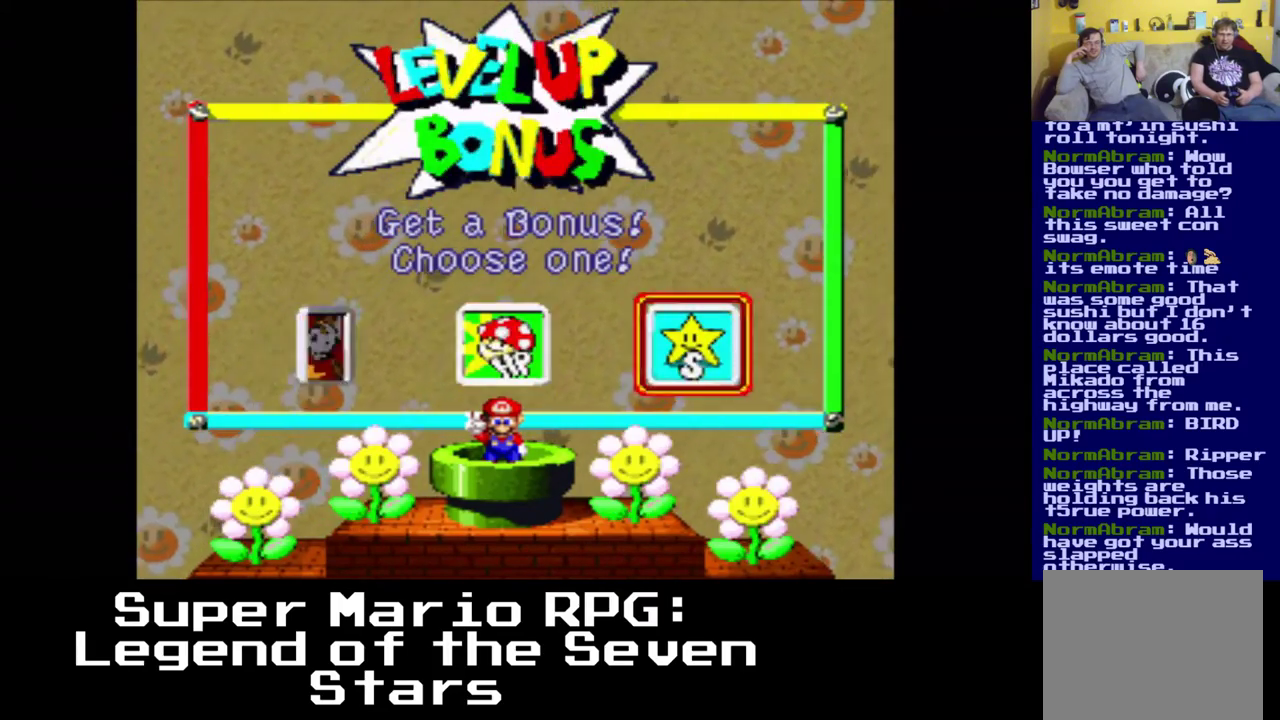
{"buttons": [], "left_stick": "center", "events": [[50, "DPAD_RIGHT", "up"], [167, "B", "down"], [267, "B", "up"]]}
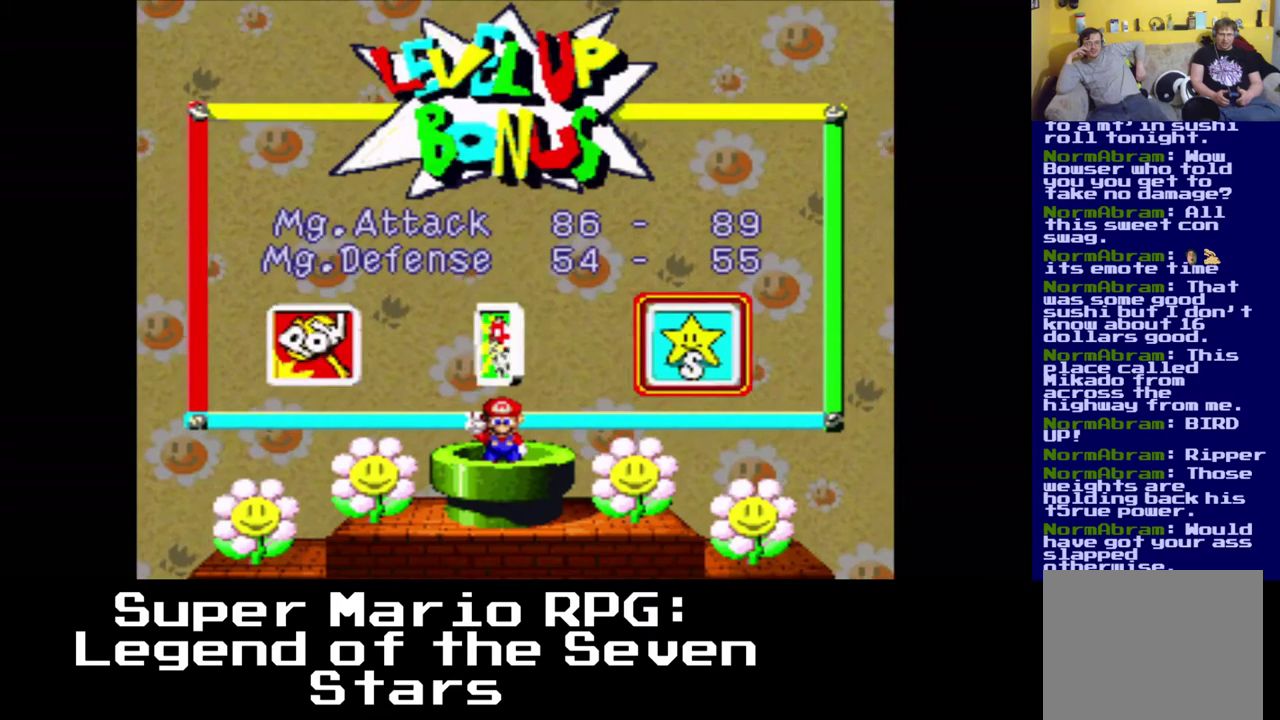
{"buttons": [], "left_stick": "center", "events": []}
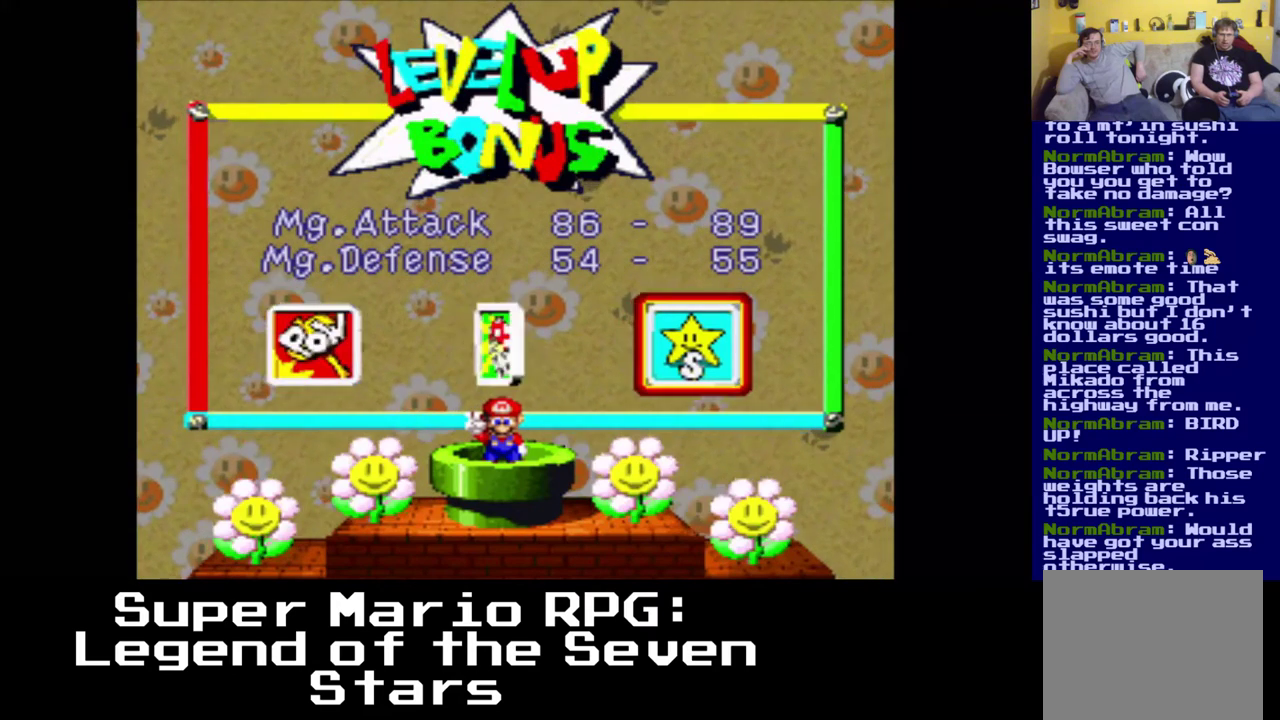
{"buttons": [], "left_stick": "center", "events": []}
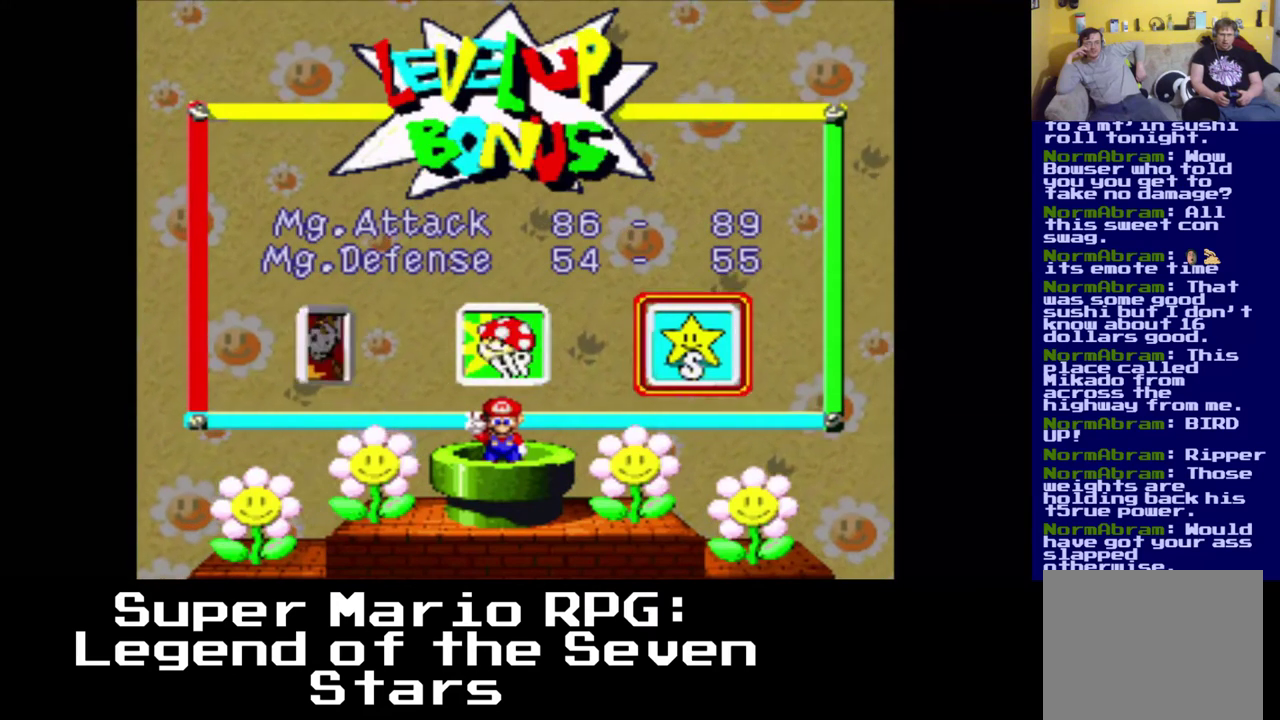
{"buttons": [], "left_stick": "center", "events": [[67, "B", "down"], [200, "B", "up"]]}
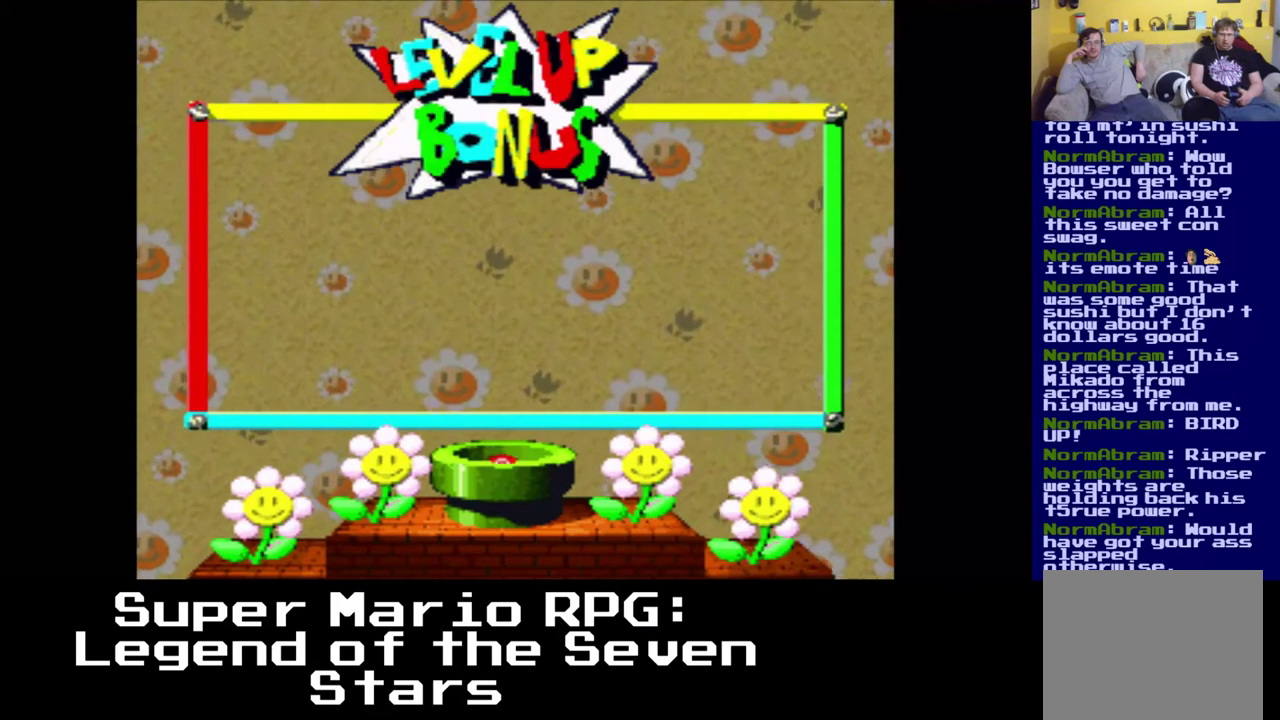
{"buttons": [], "left_stick": "center", "events": []}
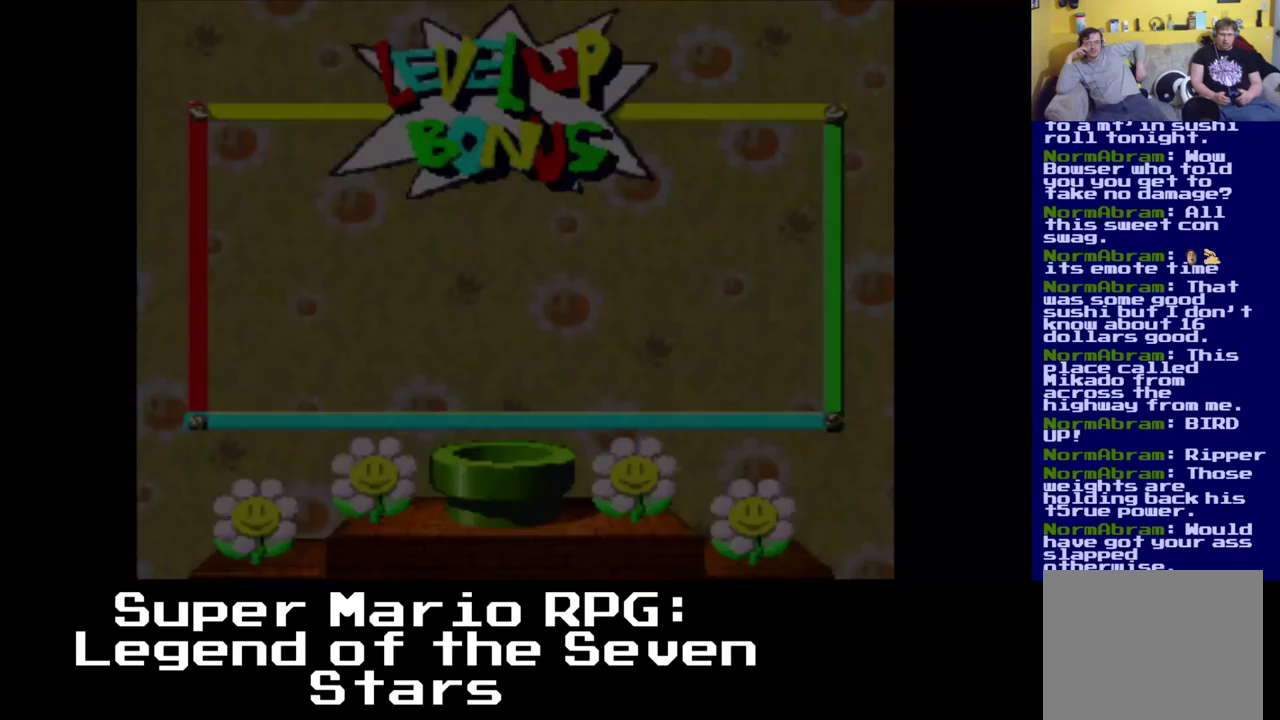
{"buttons": [], "left_stick": "center", "events": []}
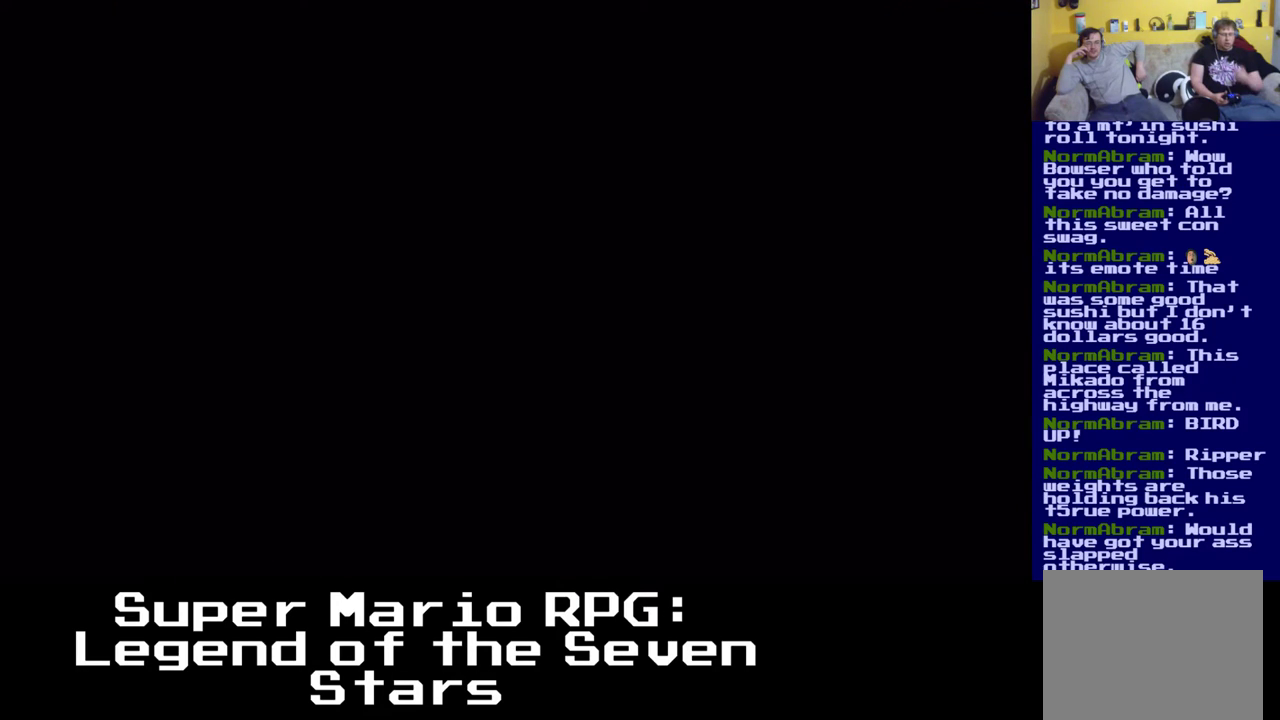
{"buttons": [], "left_stick": "center", "events": []}